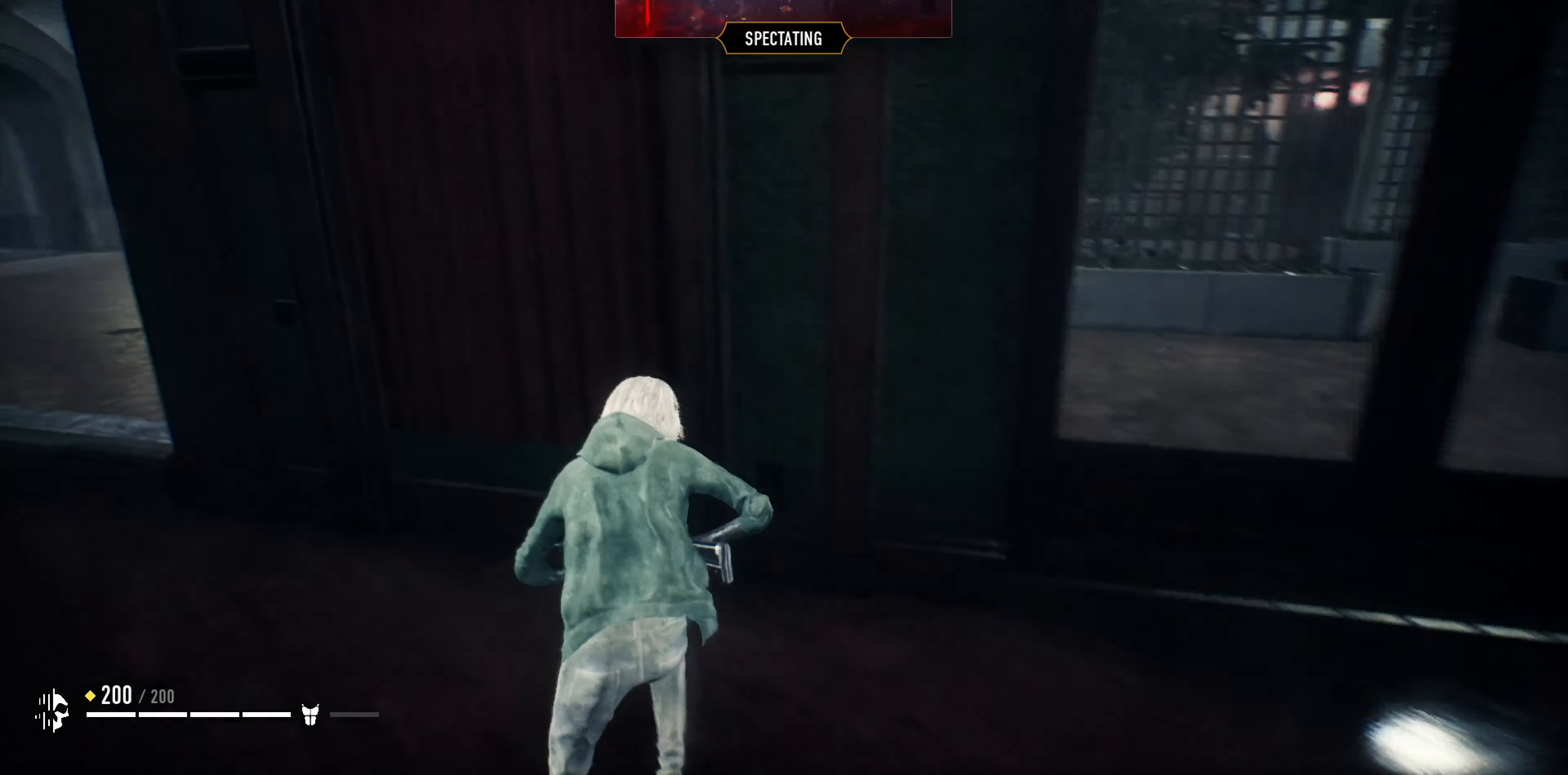
Gameplay with a controller (PlayStation layout); each line is a JSON object with the inputs held at the frame after it. "events" lists button and stick changes between this image and that frame as [ms after this image, input, new state], when the widget could be followed in between.
{"buttons": ["CIRCLE"], "left_stick": "center", "right_stick": "center", "events": [[500, "CIRCLE", "down"]]}
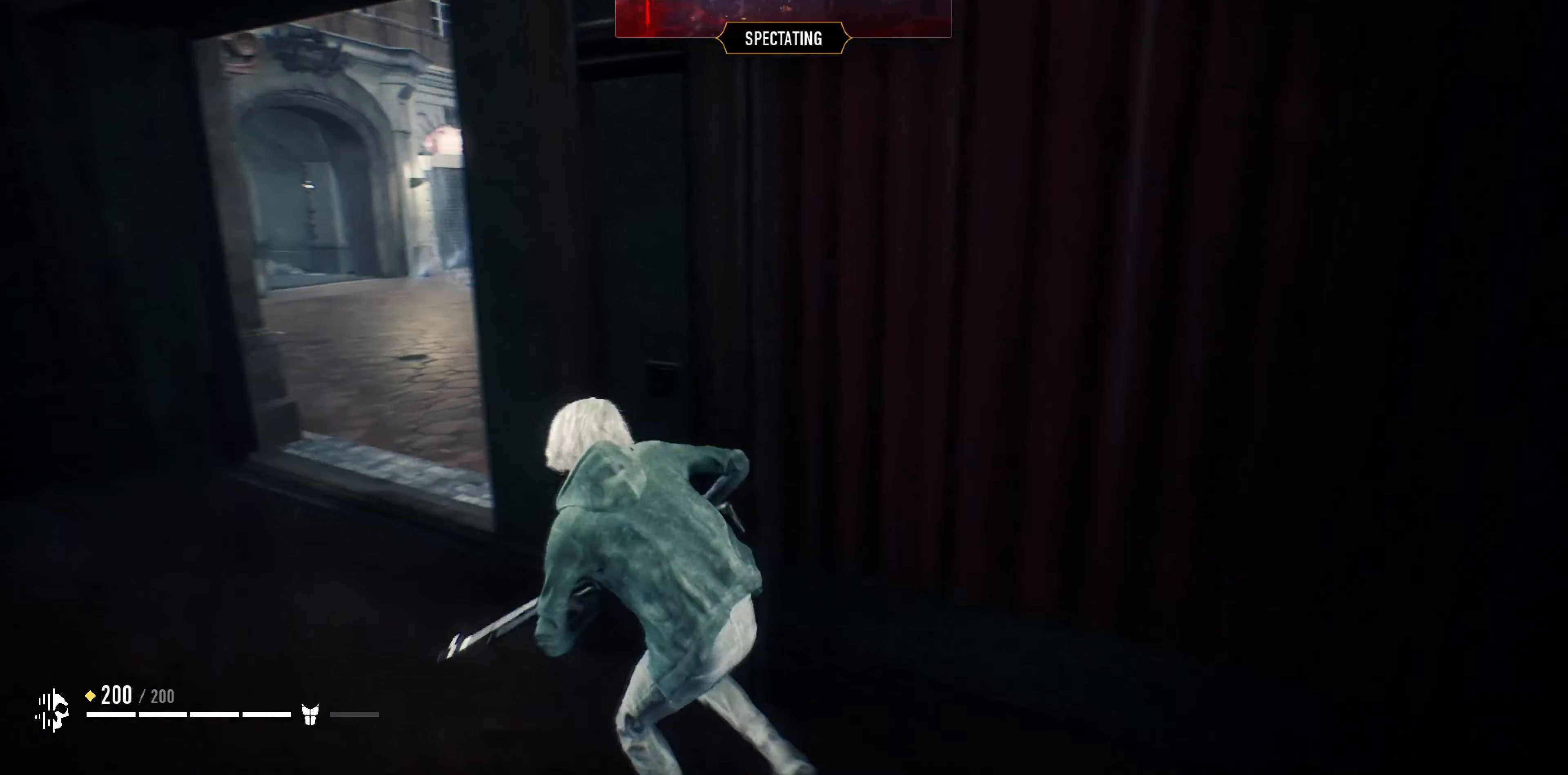
{"buttons": ["CROSS"], "left_stick": "center", "right_stick": "center", "events": [[100, "CIRCLE", "up"], [467, "CROSS", "down"]]}
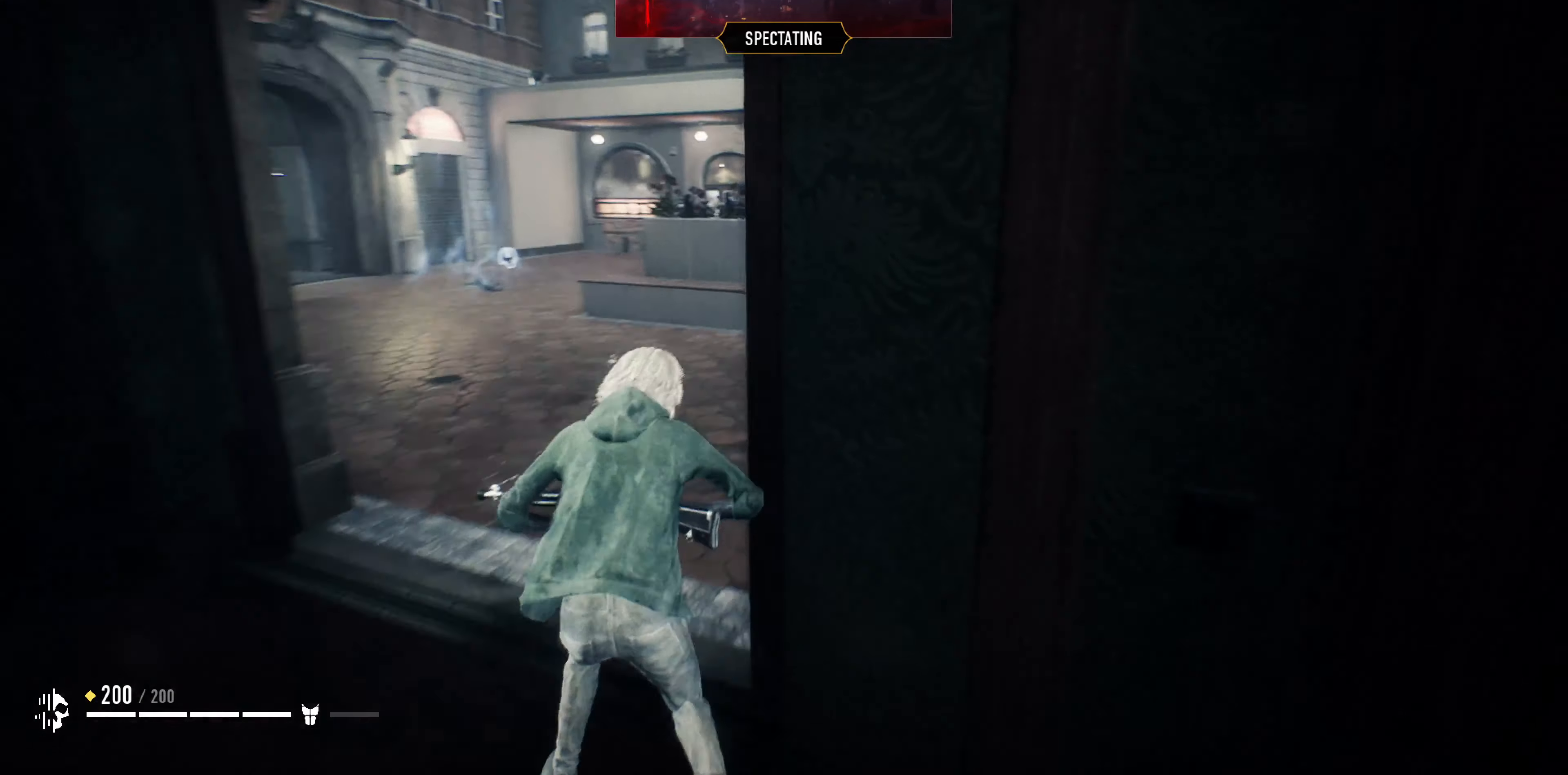
{"buttons": ["SQUARE"], "left_stick": "center", "right_stick": "center", "events": [[67, "CROSS", "up"], [433, "SQUARE", "down"]]}
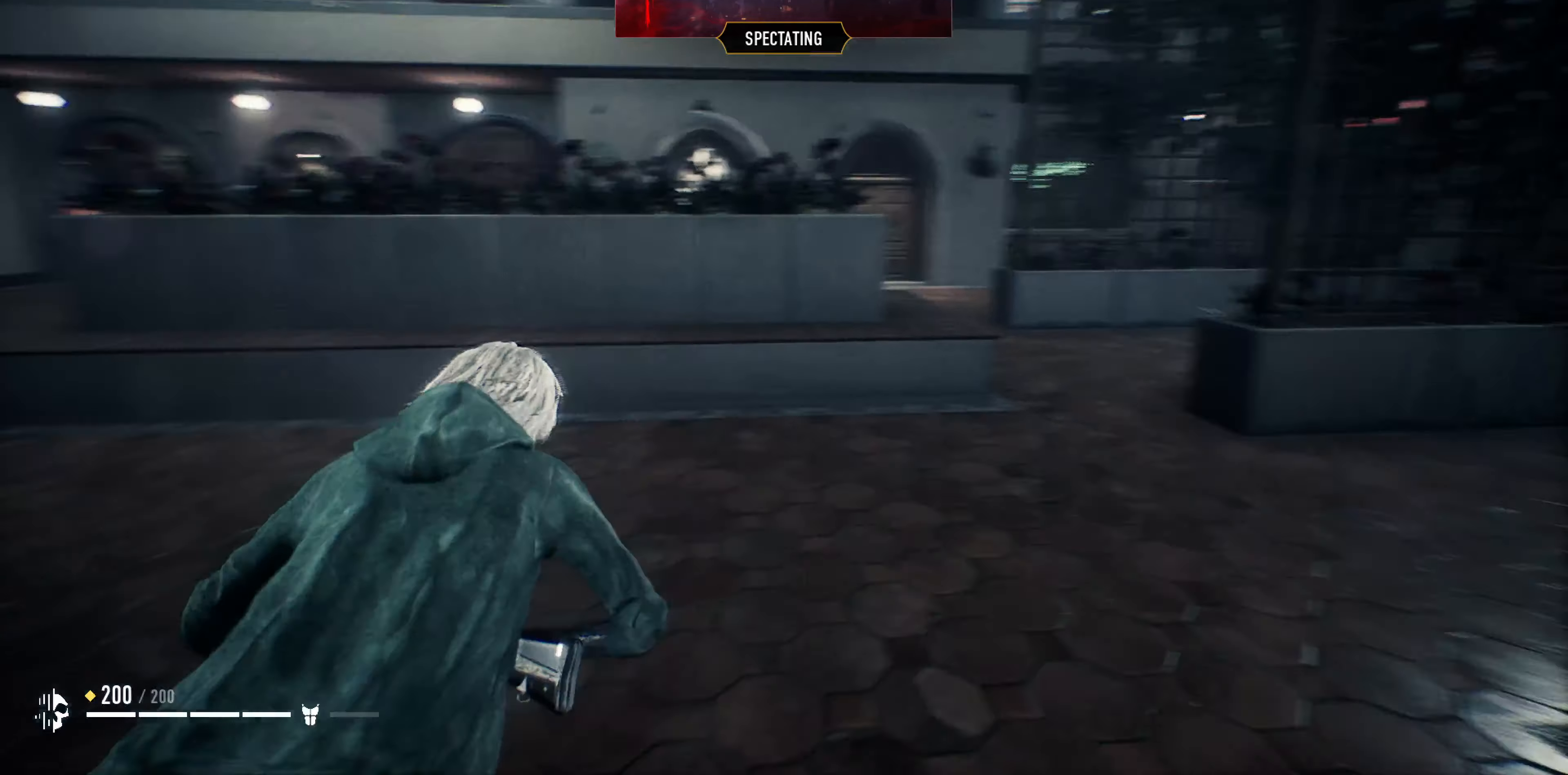
{"buttons": [], "left_stick": "center", "right_stick": "center", "events": [[100, "SQUARE", "up"], [367, "CIRCLE", "down"], [500, "CIRCLE", "up"]]}
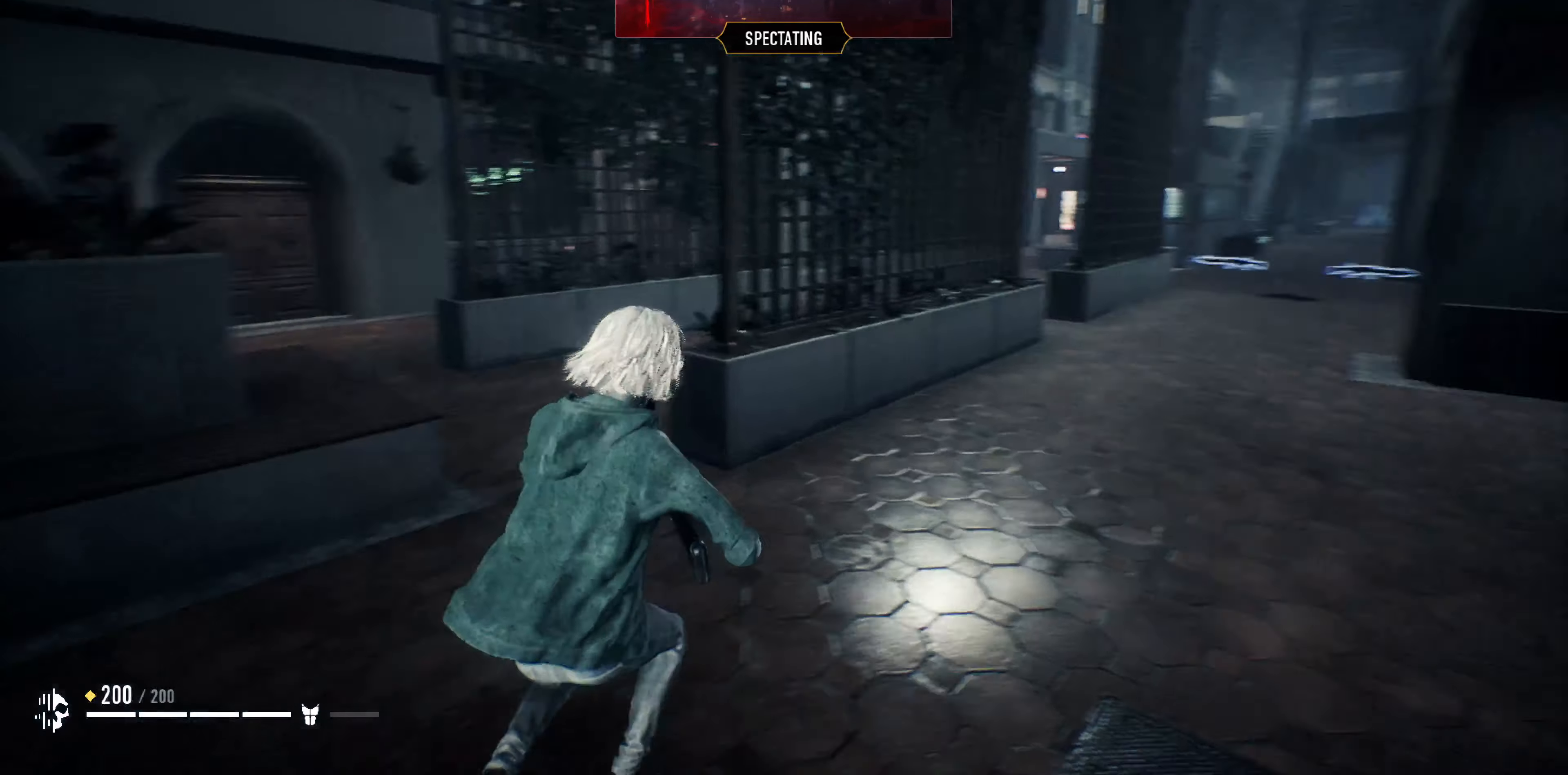
{"buttons": [], "left_stick": "center", "right_stick": "center", "events": [[200, "left_stick", "down"], [267, "right_stick", "down-right"], [400, "left_stick", "center"], [500, "right_stick", "center"]]}
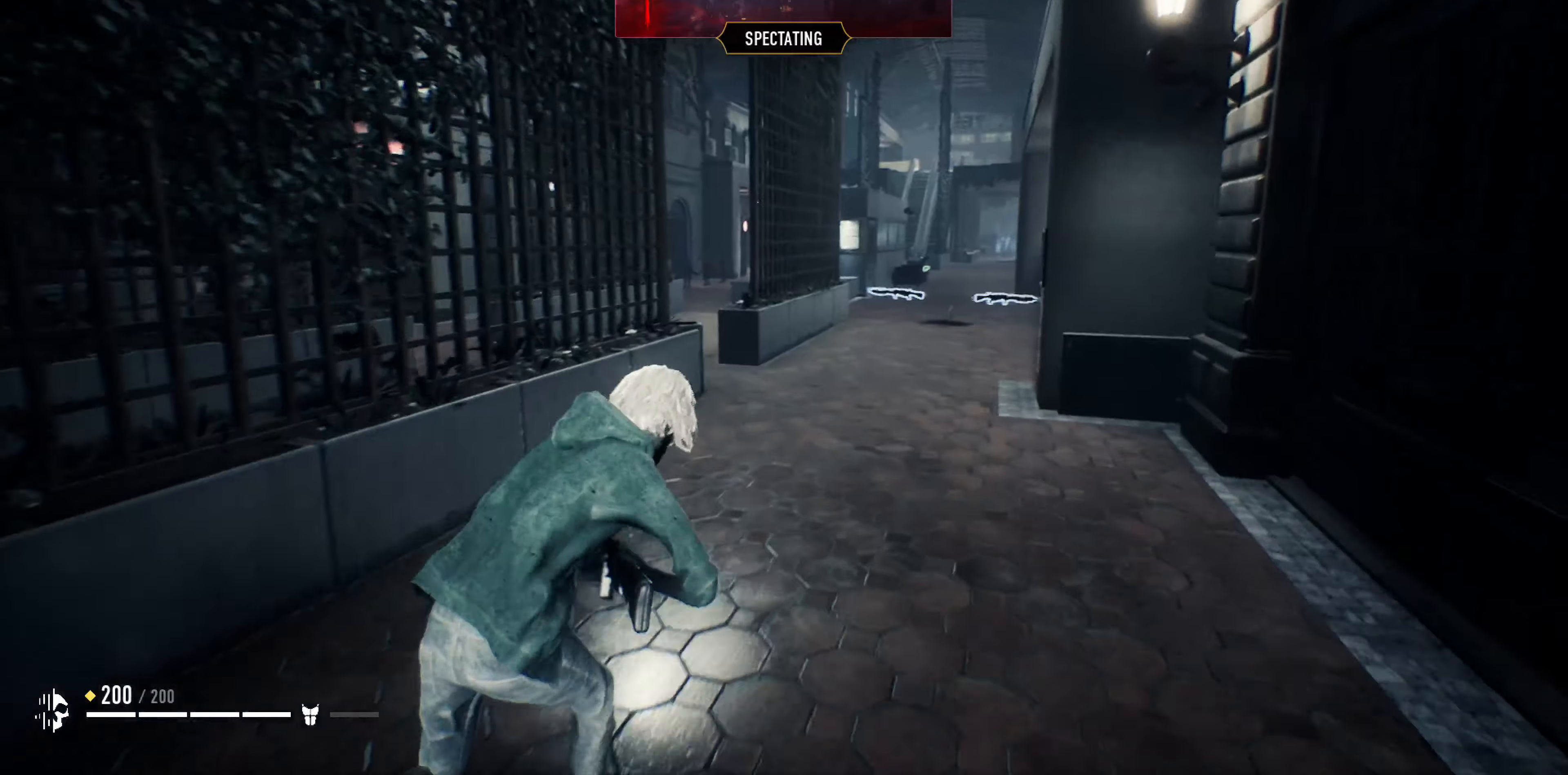
{"buttons": ["START"], "left_stick": "center", "right_stick": "center", "events": [[500, "START", "down"]]}
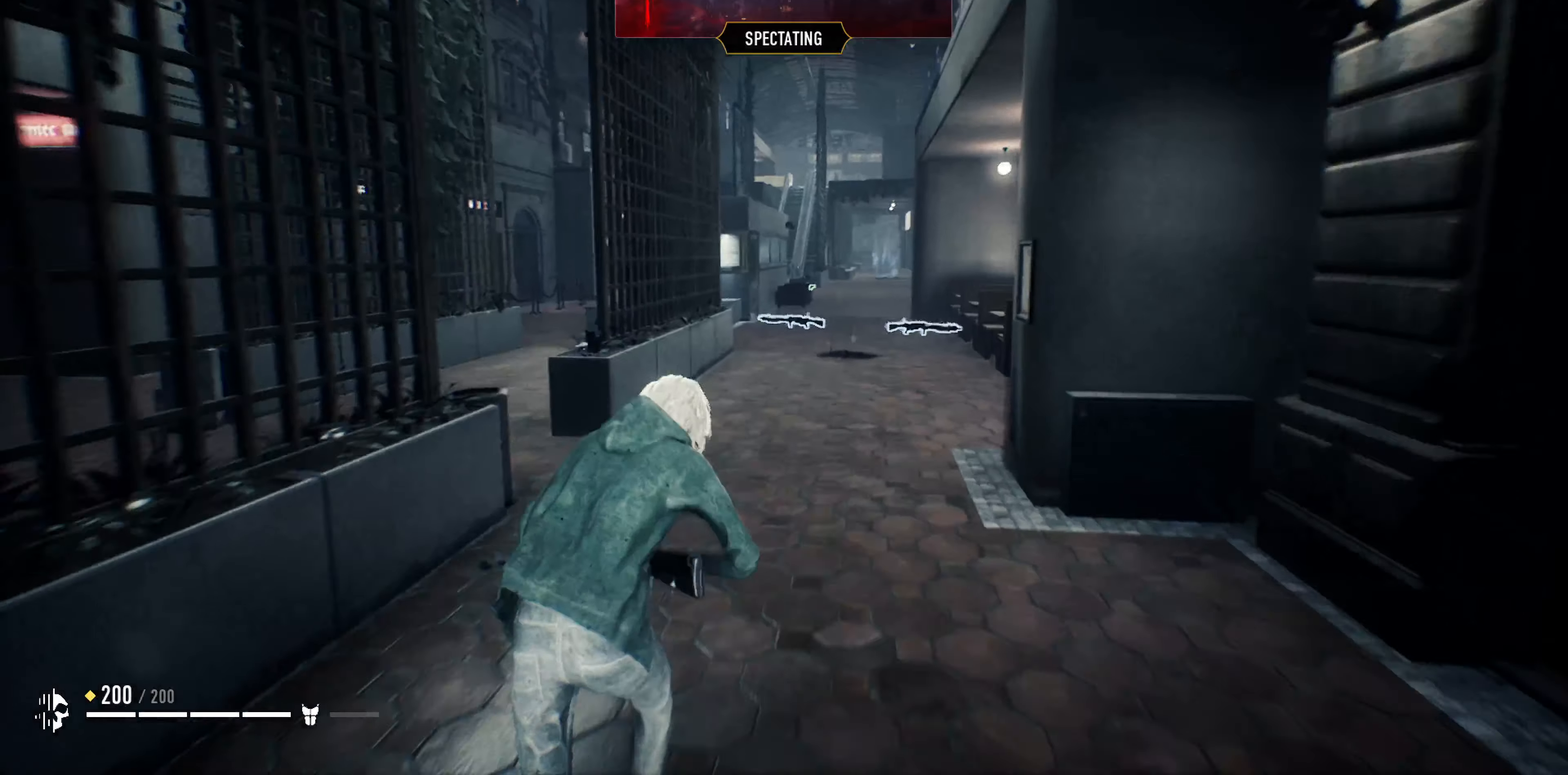
{"buttons": [], "left_stick": "center", "right_stick": "center", "events": [[133, "START", "up"]]}
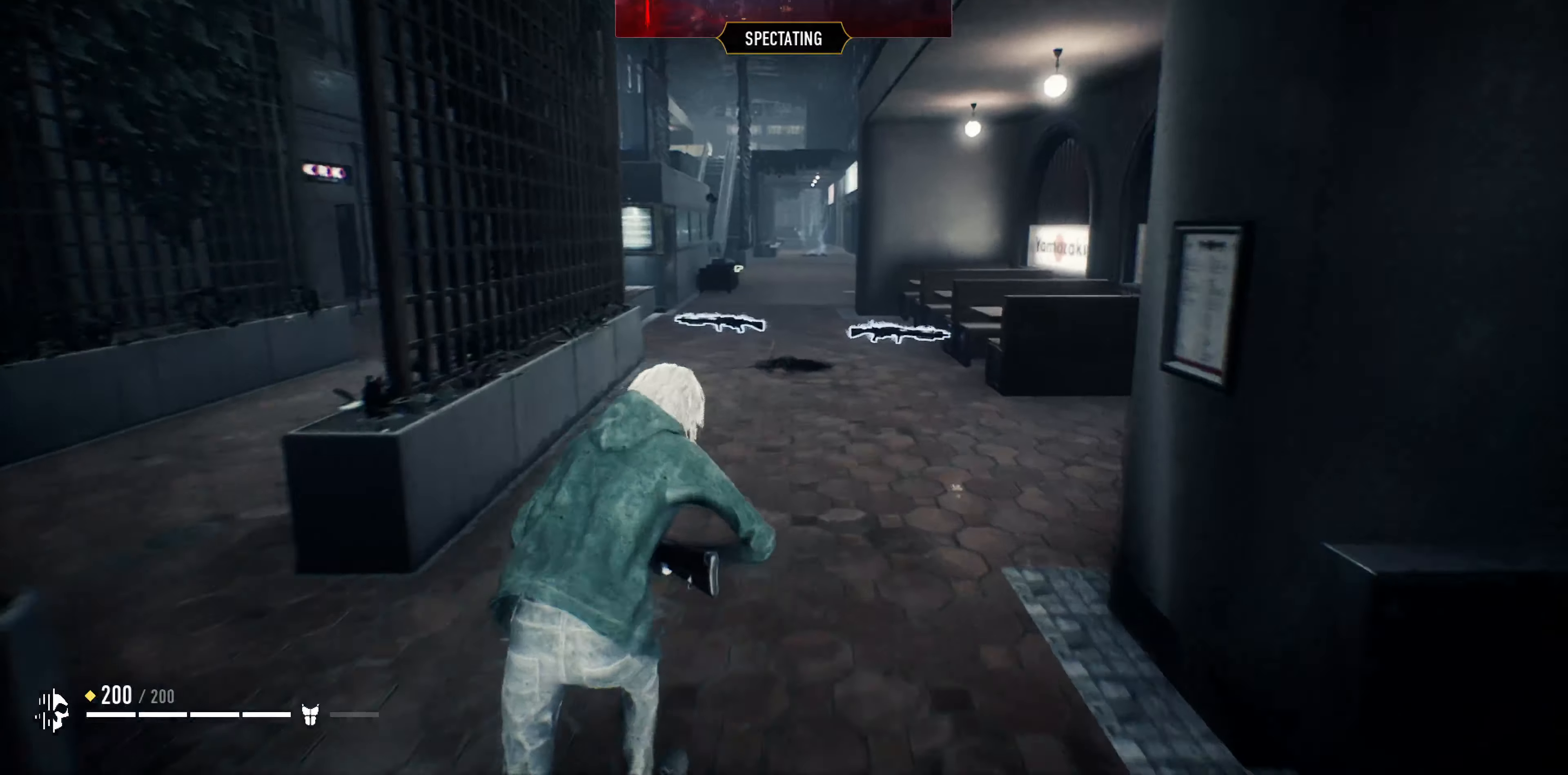
{"buttons": [], "left_stick": "center", "right_stick": "center", "events": [[33, "START", "down"], [133, "START", "up"], [266, "SELECT", "down"], [400, "SELECT", "up"]]}
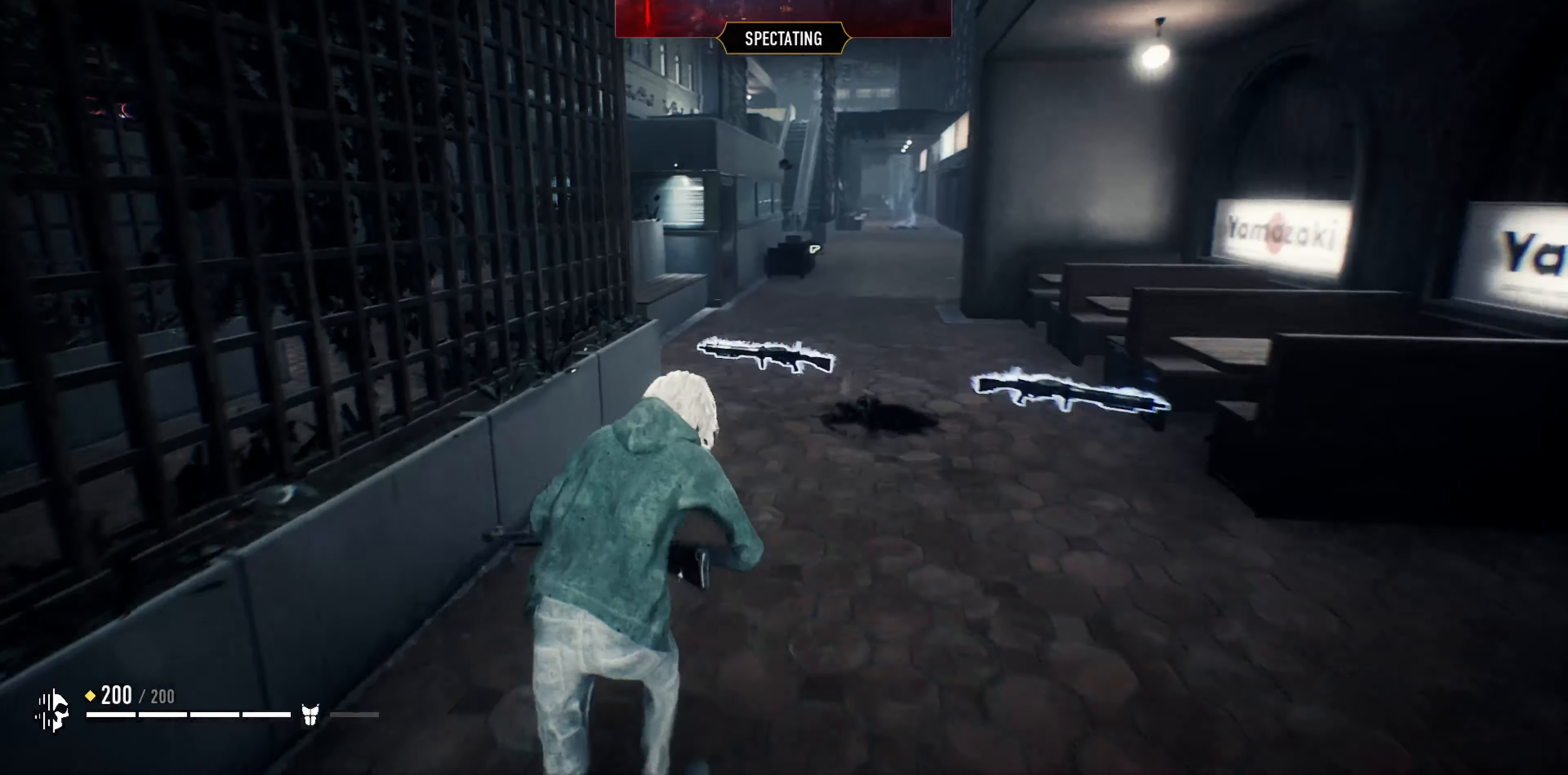
{"buttons": ["START"], "left_stick": "center", "right_stick": "center", "events": [[33, "SELECT", "down"], [133, "SELECT", "up"], [233, "SELECT", "down"], [333, "SELECT", "up"], [466, "START", "down"]]}
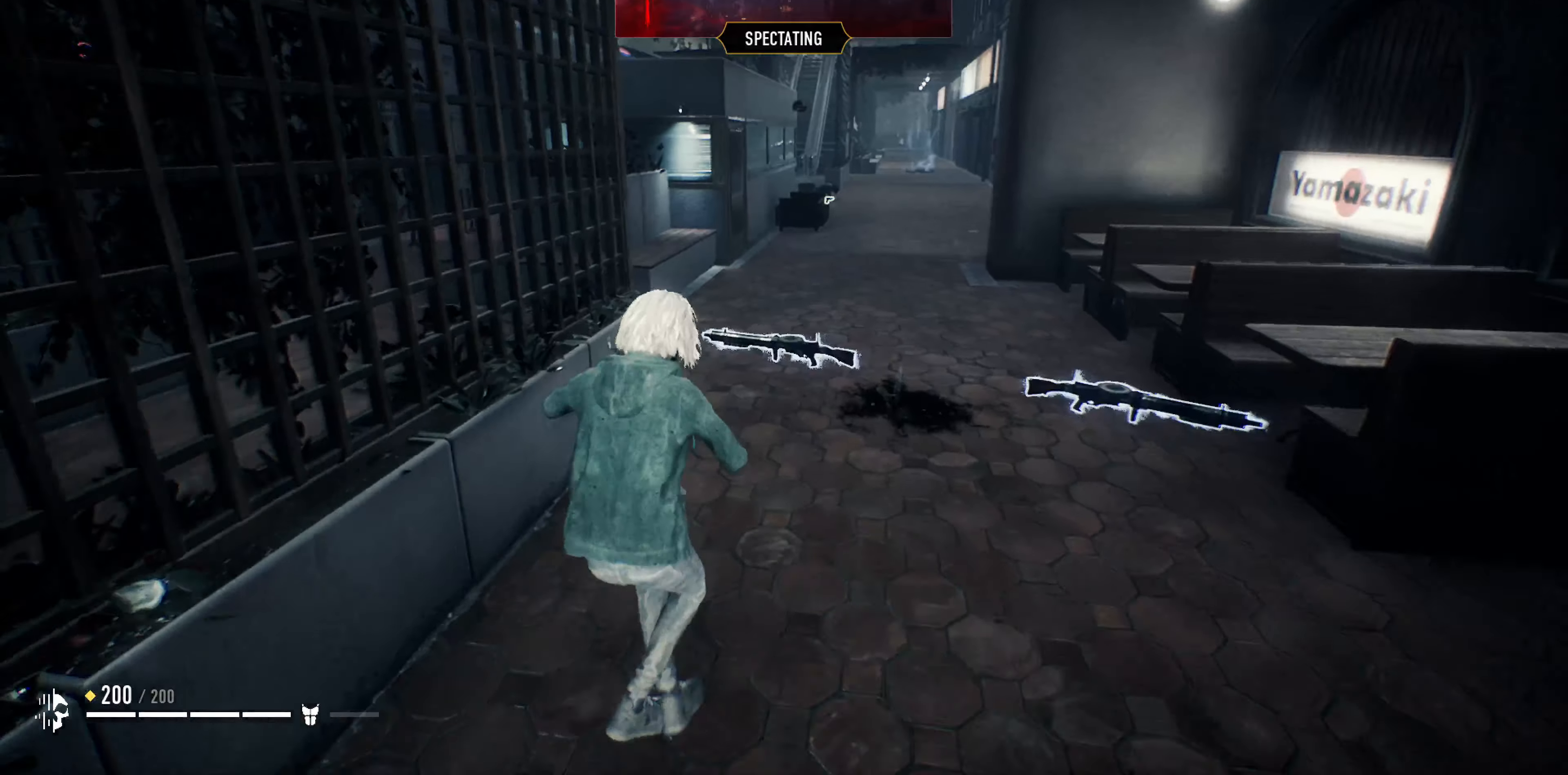
{"buttons": ["CROSS", "CIRCLE", "SQUARE", "TRIANGLE", "L3"], "left_stick": "center", "right_stick": "center", "events": [[100, "START", "up"], [200, "START", "down"], [300, "START", "up"], [400, "L3", "down"], [433, "TRIANGLE", "down"], [466, "CIRCLE", "down"], [466, "CROSS", "down"], [466, "SQUARE", "down"]]}
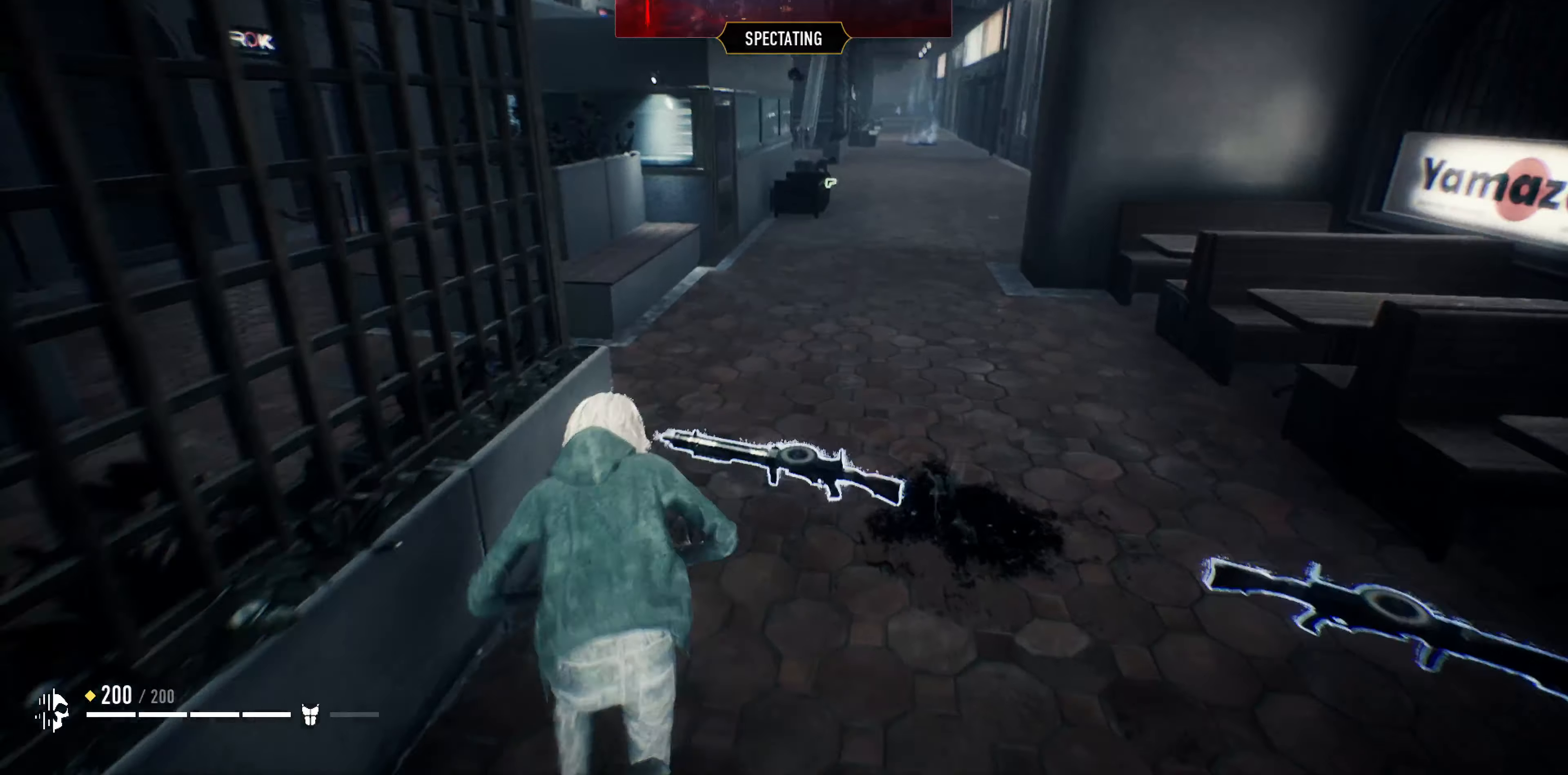
{"buttons": [], "left_stick": "center", "right_stick": "center", "events": [[33, "L3", "up"], [100, "CIRCLE", "up"], [100, "CROSS", "up"], [100, "SQUARE", "up"], [133, "TRIANGLE", "up"], [166, "L3", "down"], [166, "TRIANGLE", "down"], [200, "CIRCLE", "down"], [200, "CROSS", "down"], [200, "SQUARE", "down"], [300, "CIRCLE", "up"], [300, "CROSS", "up"], [300, "L3", "up"], [300, "SQUARE", "up"], [300, "TRIANGLE", "up"], [366, "CIRCLE", "down"], [366, "SQUARE", "down"], [366, "TRIANGLE", "down"], [400, "CROSS", "down"], [400, "L3", "down"], [500, "CIRCLE", "up"], [500, "CROSS", "up"], [500, "L3", "up"], [500, "SQUARE", "up"], [500, "TRIANGLE", "up"]]}
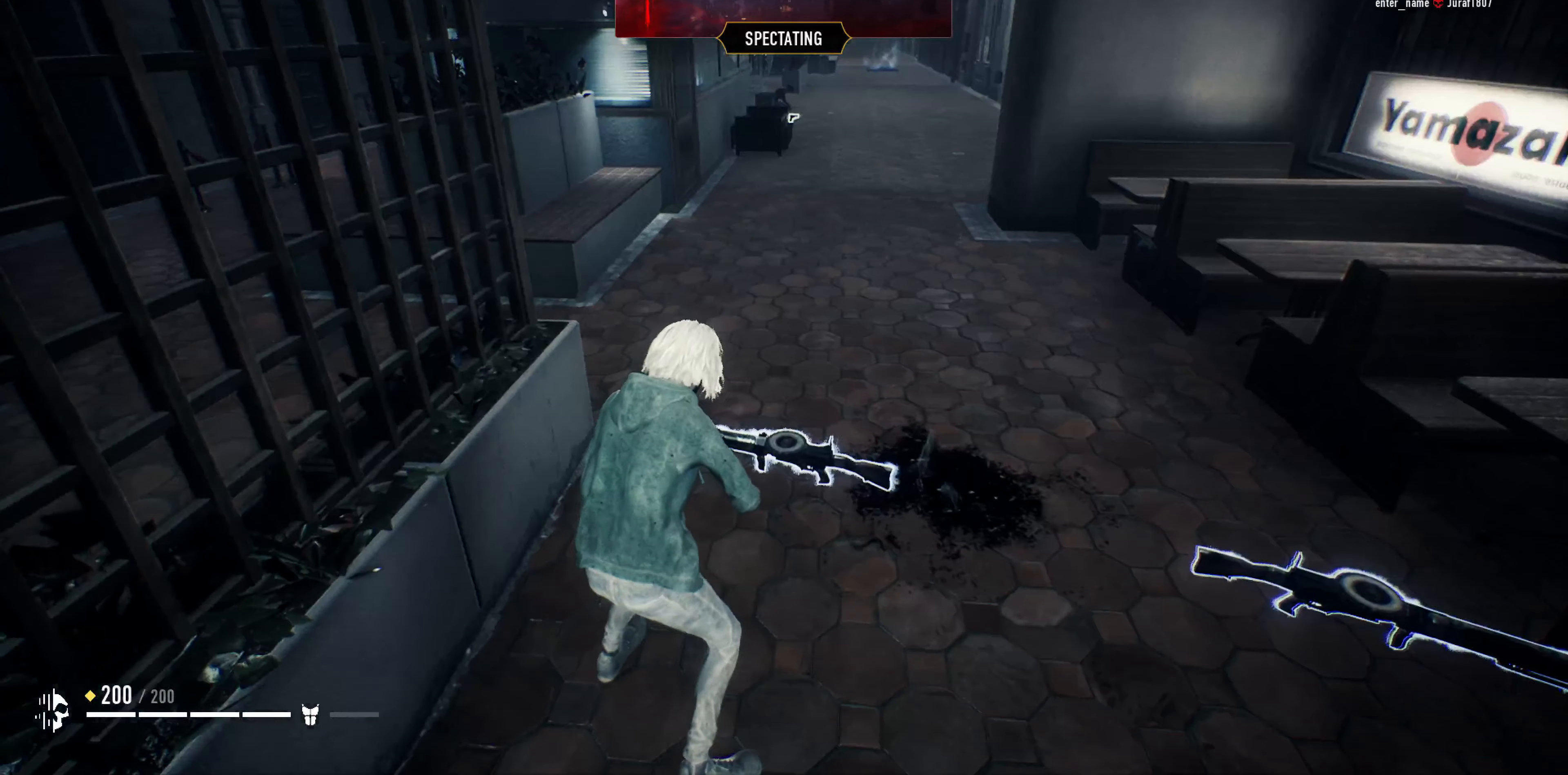
{"buttons": ["L3", "R3"], "left_stick": "center", "right_stick": "center", "events": [[200, "R3", "down"], [266, "L3", "down"], [333, "L3", "up"], [333, "R3", "up"], [433, "L3", "down"], [433, "R3", "down"]]}
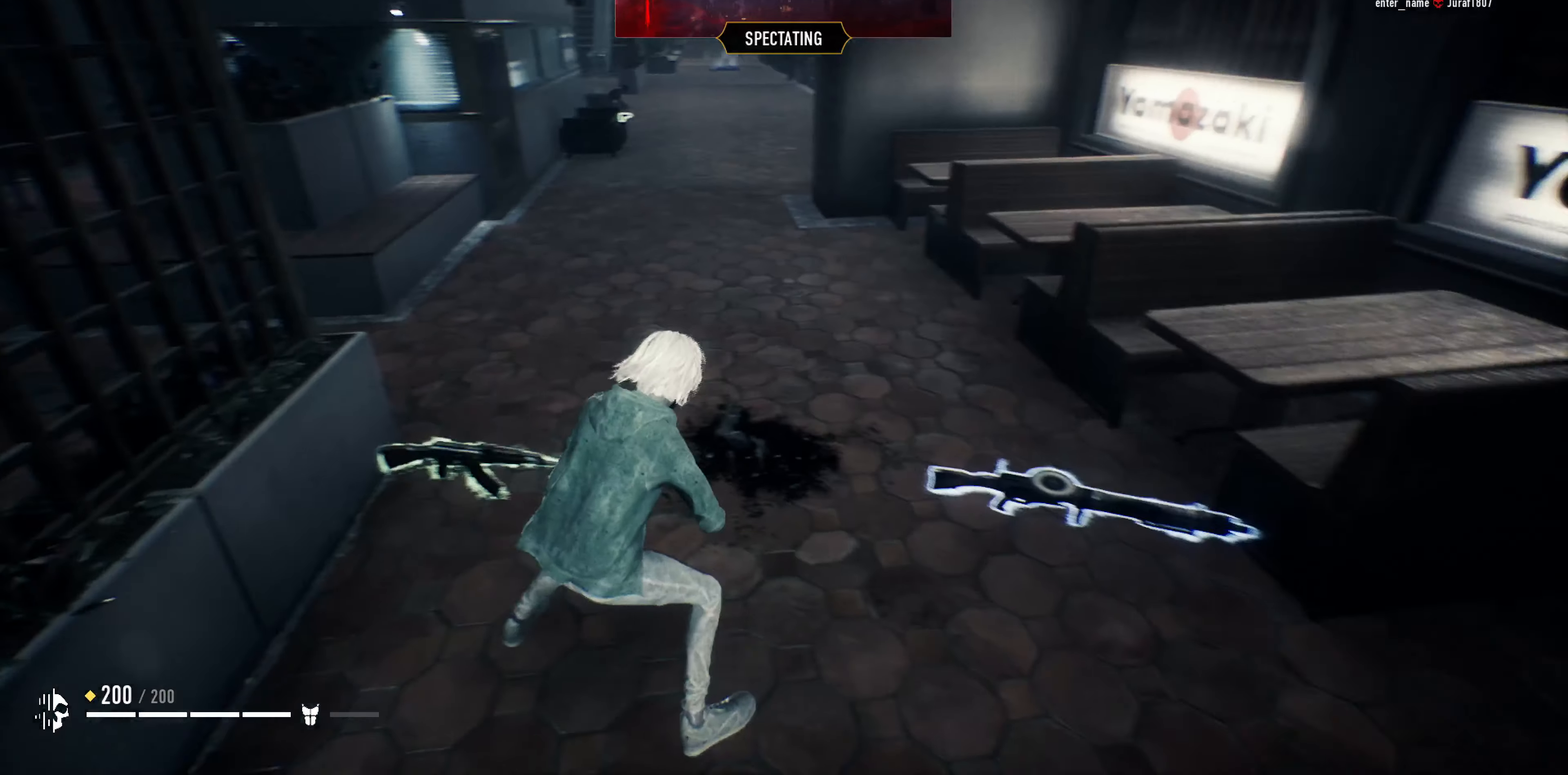
{"buttons": ["CROSS", "SQUARE", "DPAD_DOWN", "DPAD_RIGHT"], "left_stick": "center", "right_stick": "center", "events": [[33, "L3", "up"], [33, "R3", "up"], [133, "L3", "down"], [133, "R3", "down"], [200, "L3", "up"], [233, "R3", "up"], [366, "SQUARE", "down"], [400, "CROSS", "down"], [400, "DPAD_DOWN", "down"], [400, "DPAD_RIGHT", "down"]]}
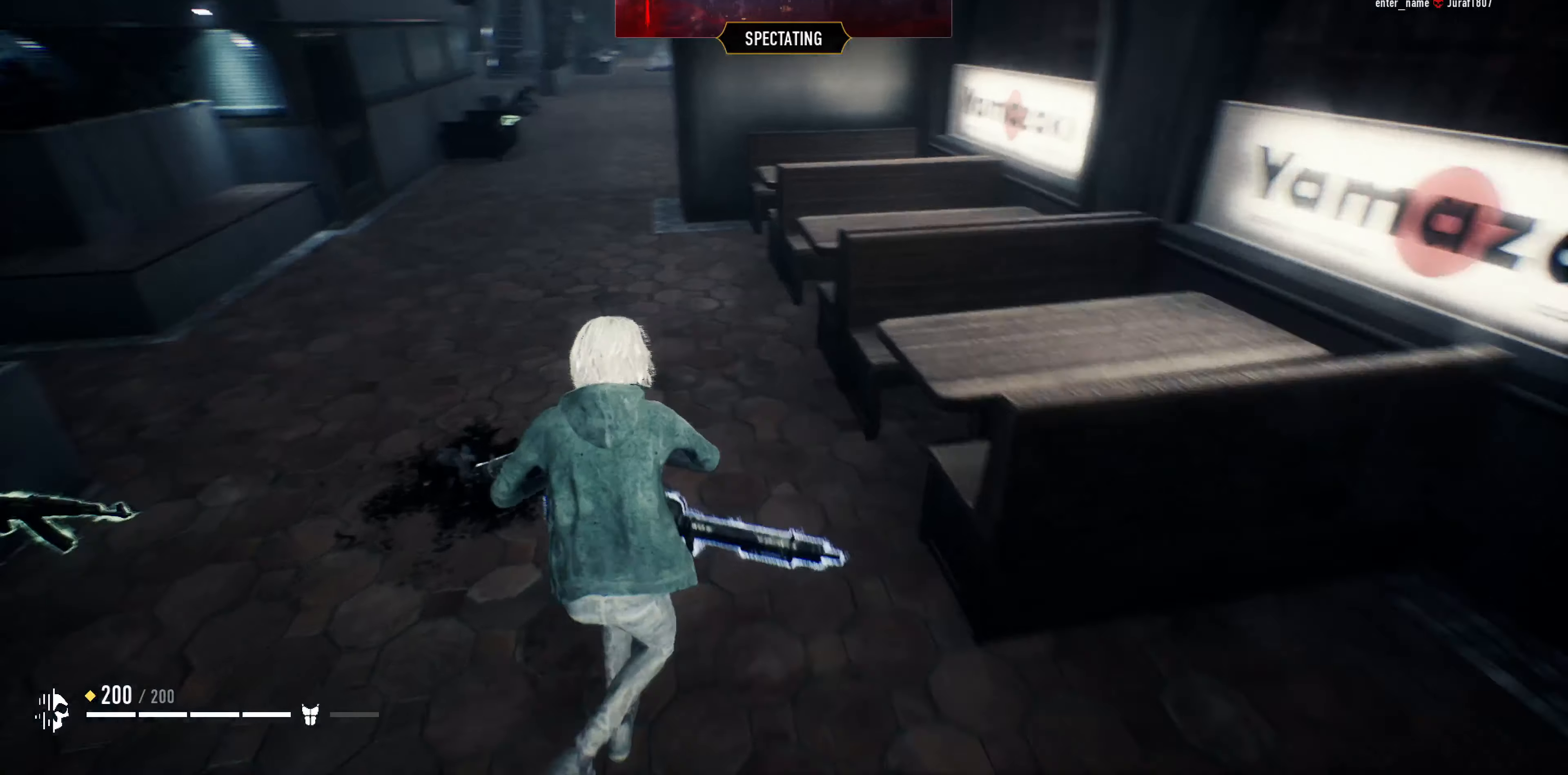
{"buttons": ["CROSS", "CIRCLE", "SQUARE", "TRIANGLE", "DPAD_UP", "DPAD_LEFT"], "left_stick": "center", "right_stick": "center"}
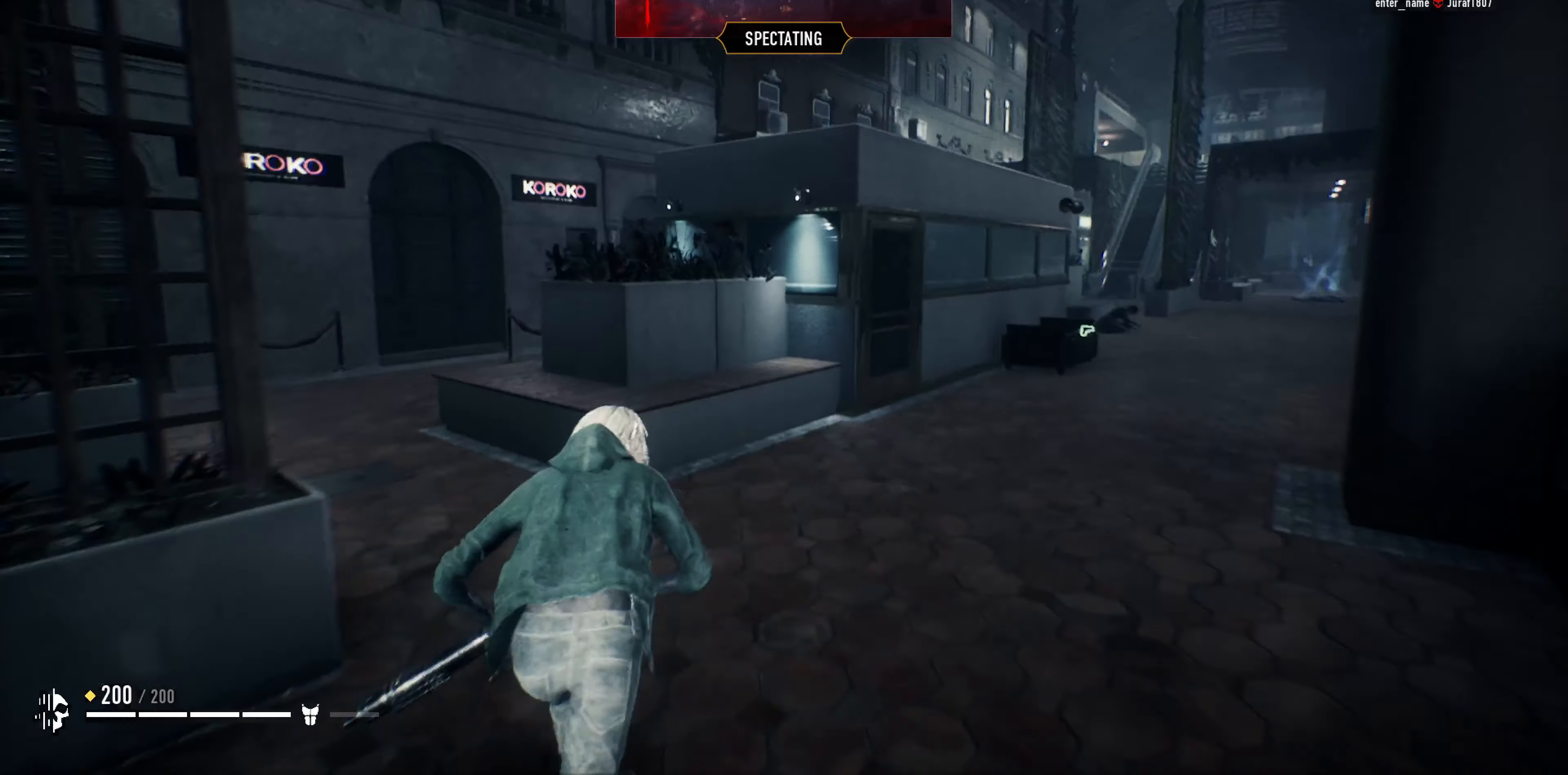
{"buttons": [], "left_stick": "center", "right_stick": "center", "events": [[33, "CIRCLE", "up"], [33, "CROSS", "up"], [33, "DPAD_LEFT", "up"], [33, "SQUARE", "up"], [66, "DPAD_UP", "up"], [66, "TRIANGLE", "up"], [166, "CIRCLE", "down"], [166, "CROSS", "down"], [166, "DPAD_LEFT", "down"], [166, "SQUARE", "down"], [166, "TRIANGLE", "down"], [200, "DPAD_UP", "down"], [266, "DPAD_LEFT", "up"], [266, "DPAD_UP", "up"], [300, "CIRCLE", "up"], [333, "SQUARE", "up"], [333, "TRIANGLE", "up"], [366, "CROSS", "up"]]}
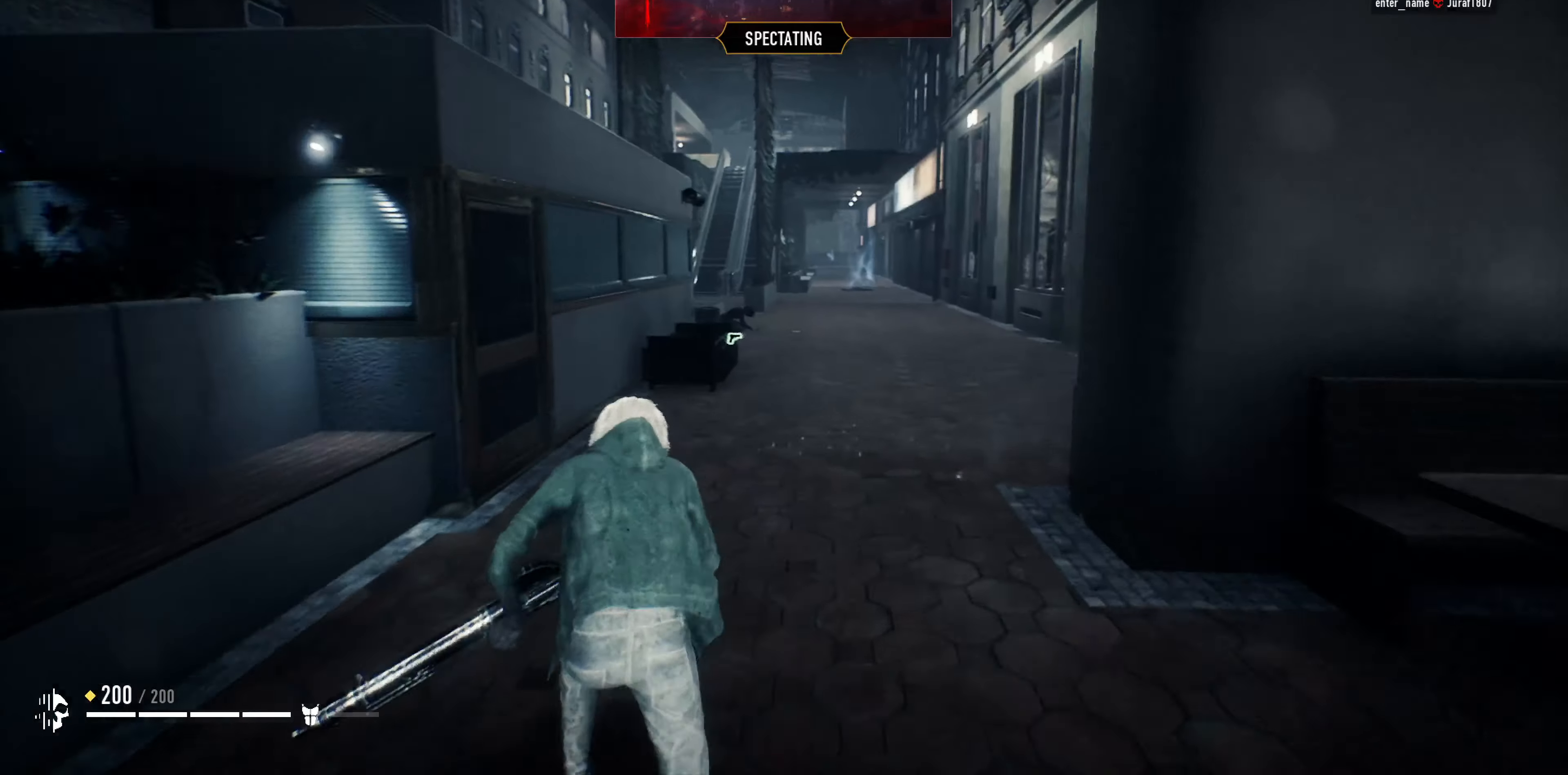
{"buttons": [], "left_stick": "center", "right_stick": "center", "events": [[33, "L2", "down"], [33, "R2", "down"], [200, "L2", "up"], [200, "R2", "up"], [300, "L2", "down"], [300, "R2", "down"], [434, "L2", "up"], [434, "R2", "up"]]}
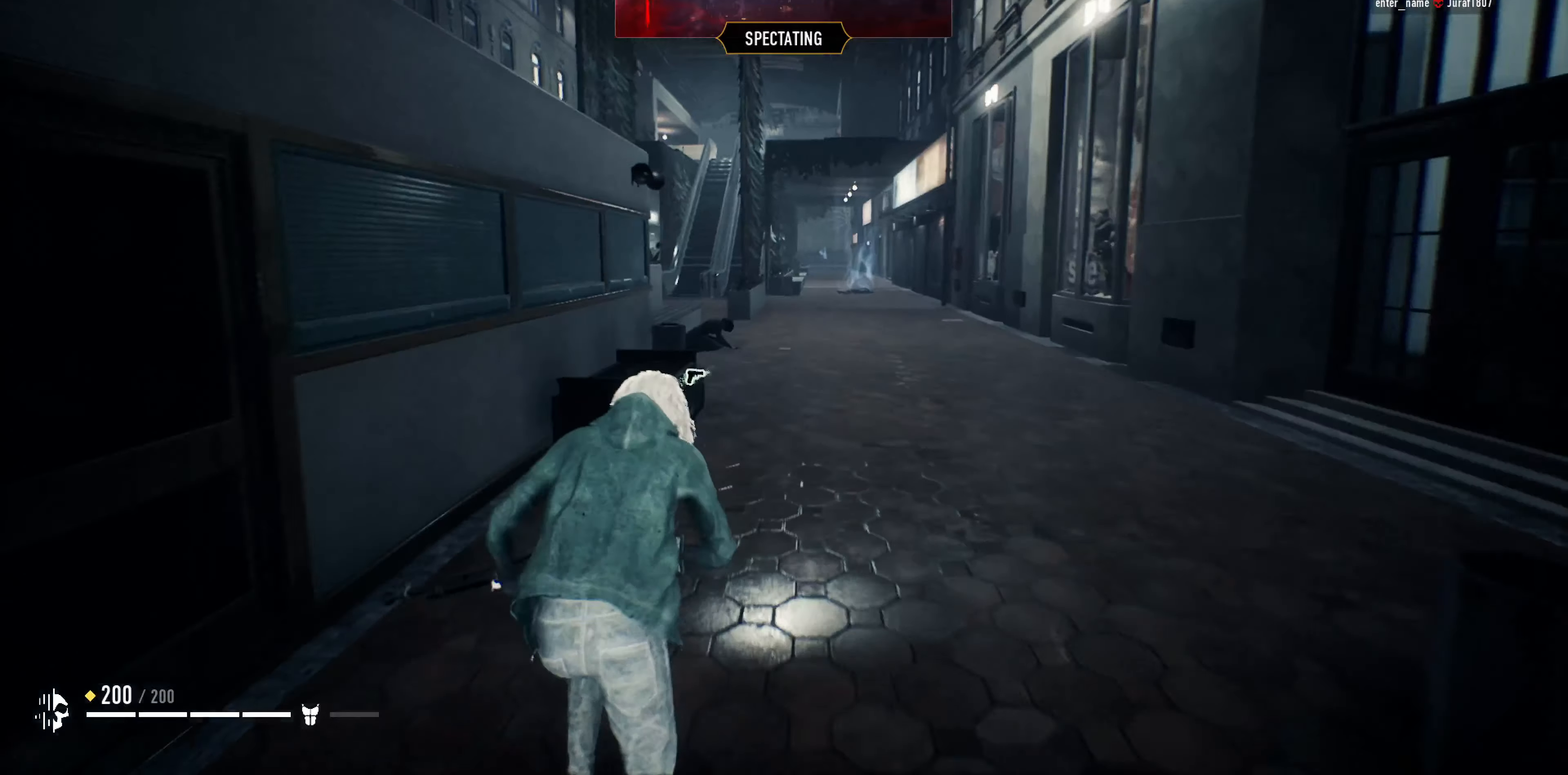
{"buttons": ["R1"], "left_stick": "center", "right_stick": "center", "events": [[100, "L1", "down"], [100, "R1", "down"], [200, "L1", "up"], [200, "R1", "up"], [300, "L1", "down"], [300, "R1", "down"], [434, "L1", "up"]]}
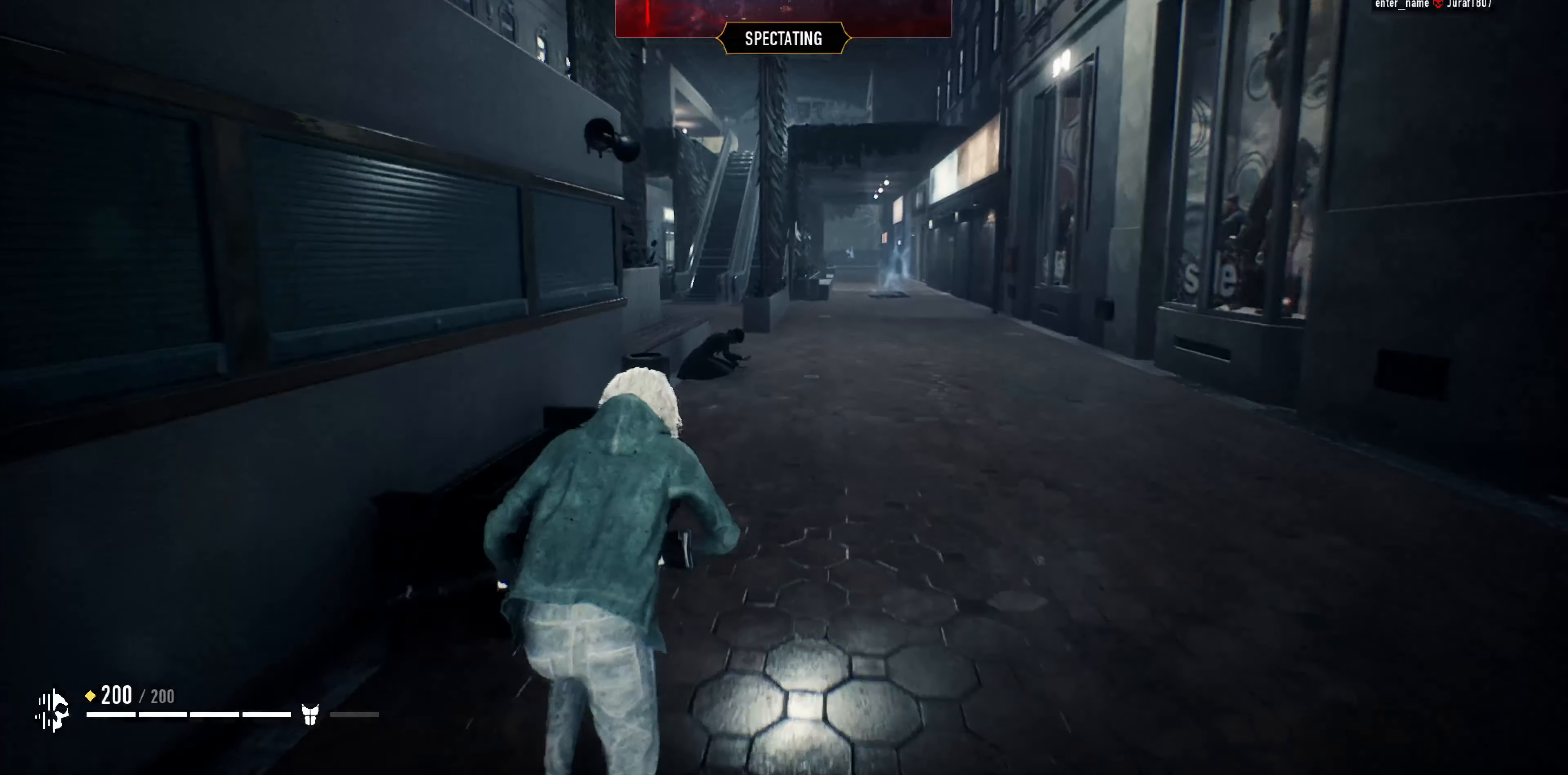
{"buttons": ["SQUARE", "TRIANGLE", "L1", "DPAD_UP"], "left_stick": "center", "right_stick": "center"}
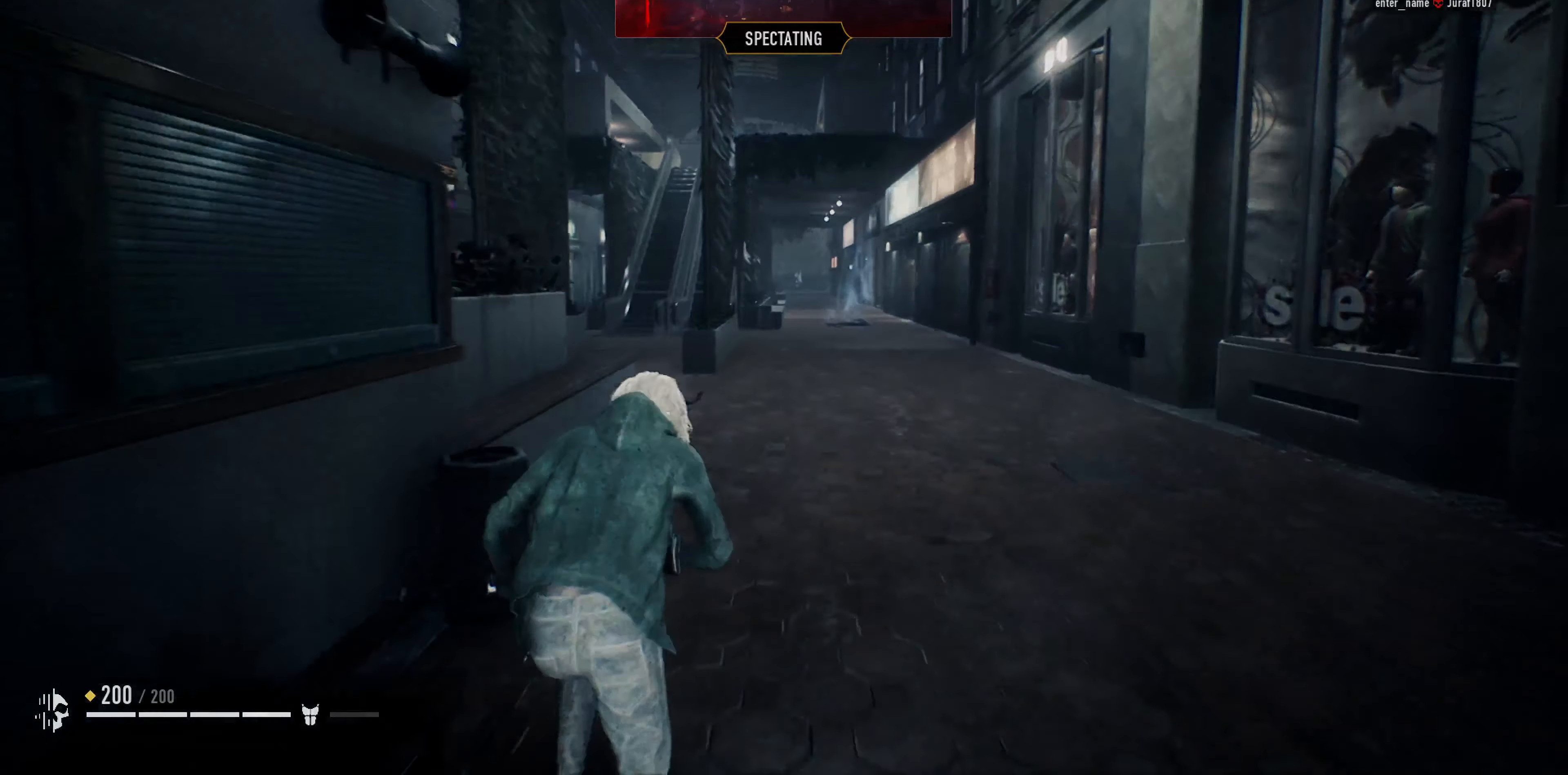
{"buttons": [], "left_stick": "center", "right_stick": "center"}